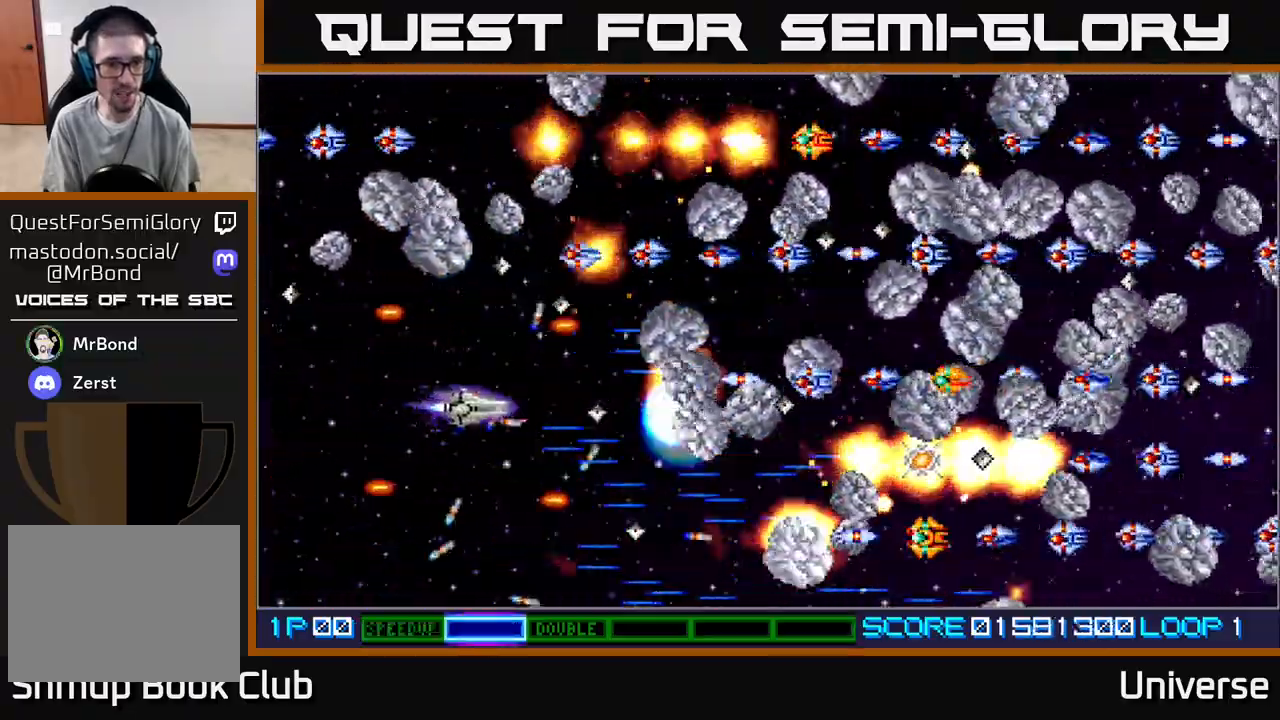
Gameplay with a controller (Xbox layout); each line is a JSON object with the inputs held at the frame after it. "events" lists button and stick changes between this image and that frame as [ms after this image, input, new state], when the widget could be followed in between. Not read: left_stick right_stick.
{"buttons": ["A", "DPAD_DOWN"], "events": [[17, "DPAD_LEFT", "down"], [133, "DPAD_LEFT", "up"], [133, "DPAD_UP", "up"], [200, "DPAD_DOWN", "down"], [317, "DPAD_RIGHT", "down"], [383, "DPAD_DOWN", "up"], [500, "DPAD_DOWN", "down"], [500, "DPAD_RIGHT", "up"]]}
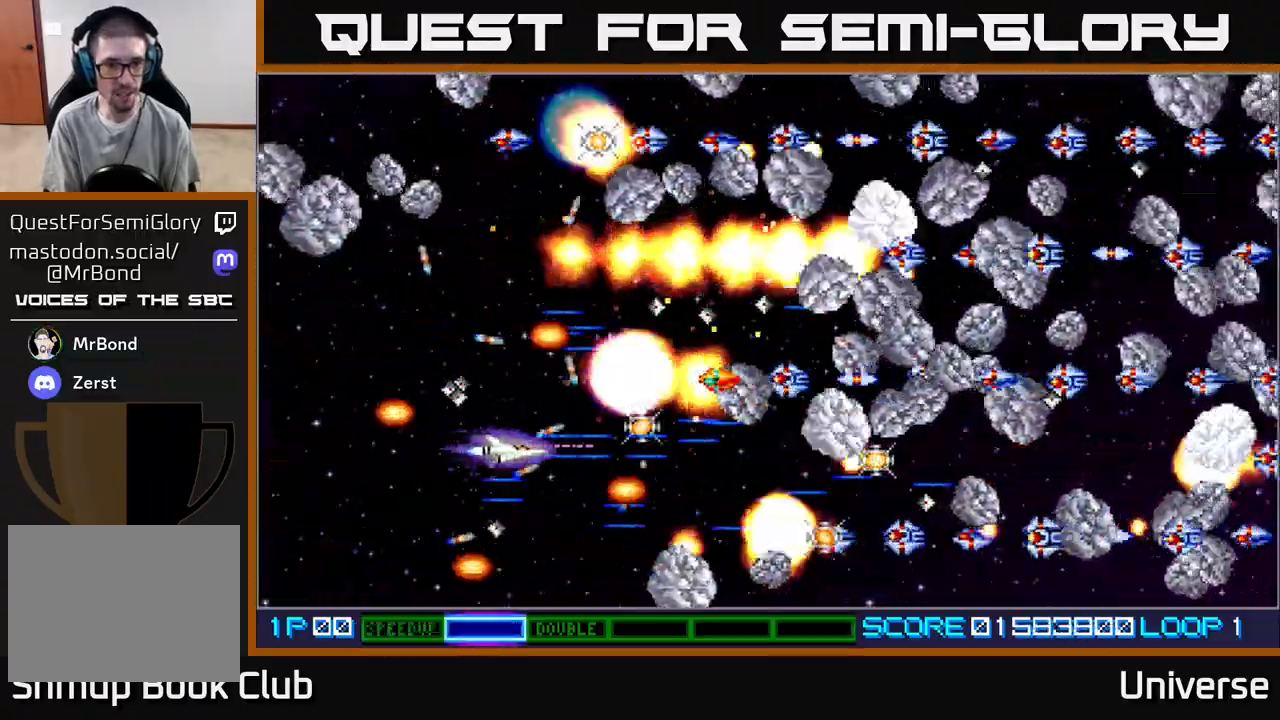
{"buttons": ["A", "DPAD_DOWN", "DPAD_LEFT"], "events": [[17, "DPAD_DOWN", "up"], [317, "DPAD_RIGHT", "down"], [483, "DPAD_DOWN", "down"], [500, "DPAD_LEFT", "down"], [500, "DPAD_RIGHT", "up"]]}
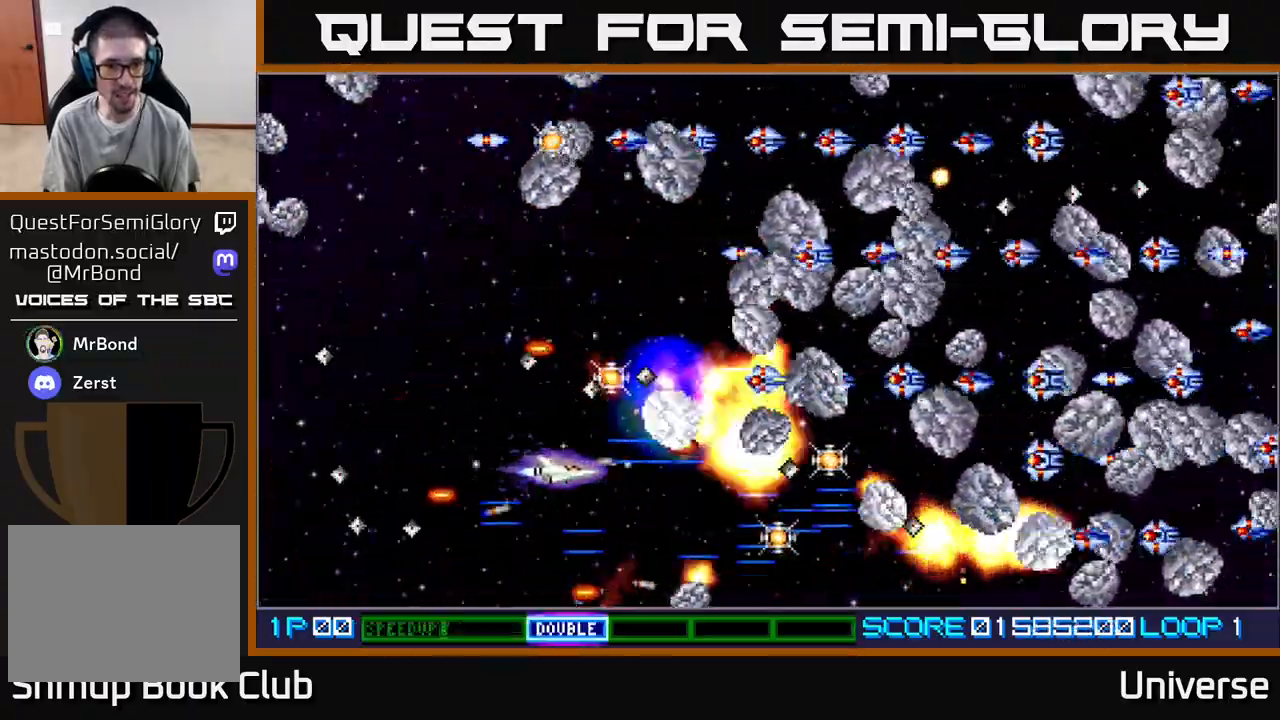
{"buttons": ["A"], "events": [[17, "DPAD_DOWN", "up"], [150, "DPAD_DOWN", "down"], [250, "DPAD_DOWN", "up"], [300, "DPAD_UP", "down"], [367, "DPAD_LEFT", "up"], [400, "DPAD_UP", "up"]]}
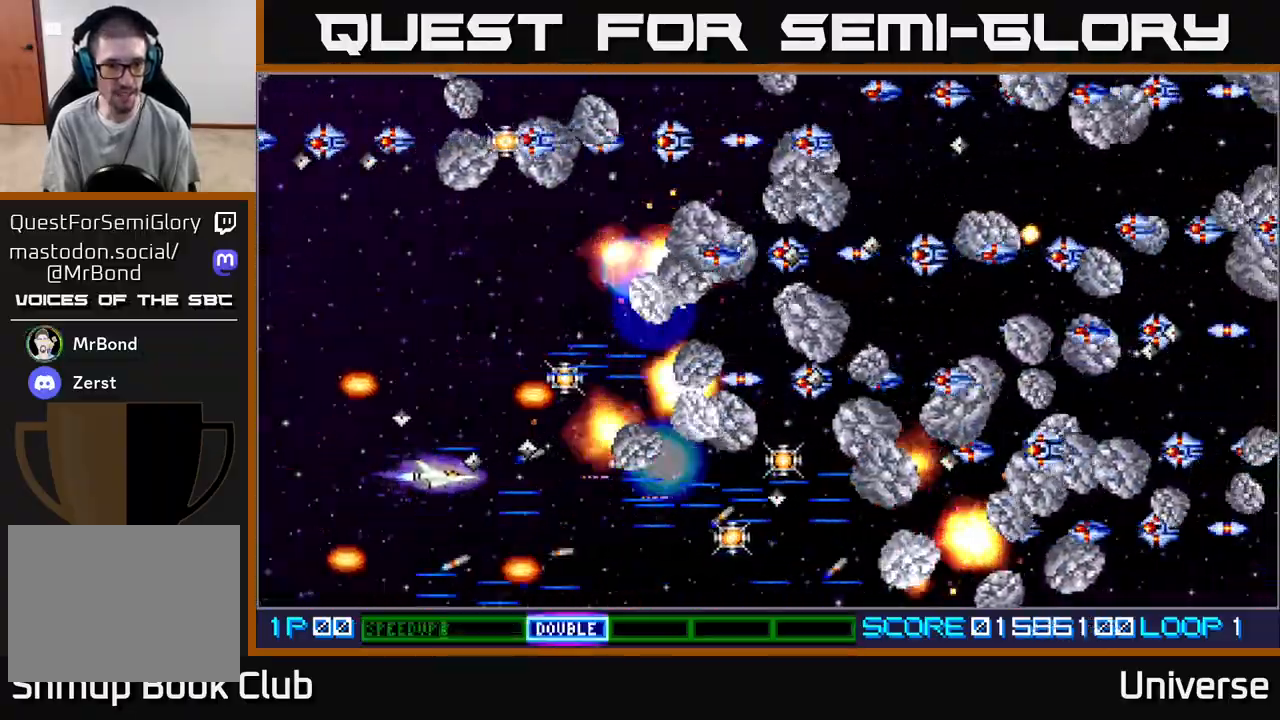
{"buttons": ["A", "DPAD_UP", "DPAD_LEFT"], "events": [[50, "DPAD_UP", "down"], [150, "DPAD_RIGHT", "down"], [333, "DPAD_UP", "up"], [383, "DPAD_UP", "down"], [400, "DPAD_RIGHT", "up"], [417, "DPAD_LEFT", "down"], [417, "DPAD_UP", "up"], [467, "DPAD_UP", "down"]]}
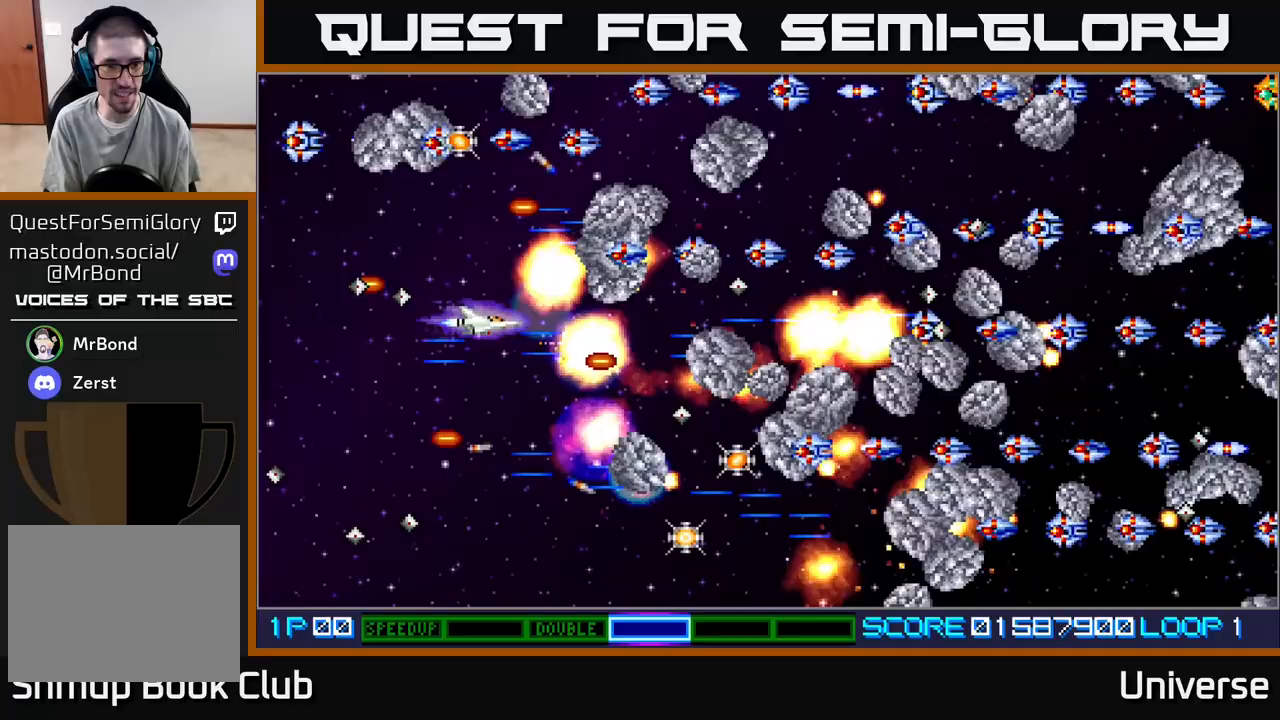
{"buttons": ["A", "DPAD_UP", "DPAD_RIGHT"], "events": [[100, "DPAD_LEFT", "up"], [133, "DPAD_UP", "up"], [233, "DPAD_LEFT", "down"], [433, "DPAD_UP", "down"], [467, "DPAD_LEFT", "up"], [483, "DPAD_RIGHT", "down"]]}
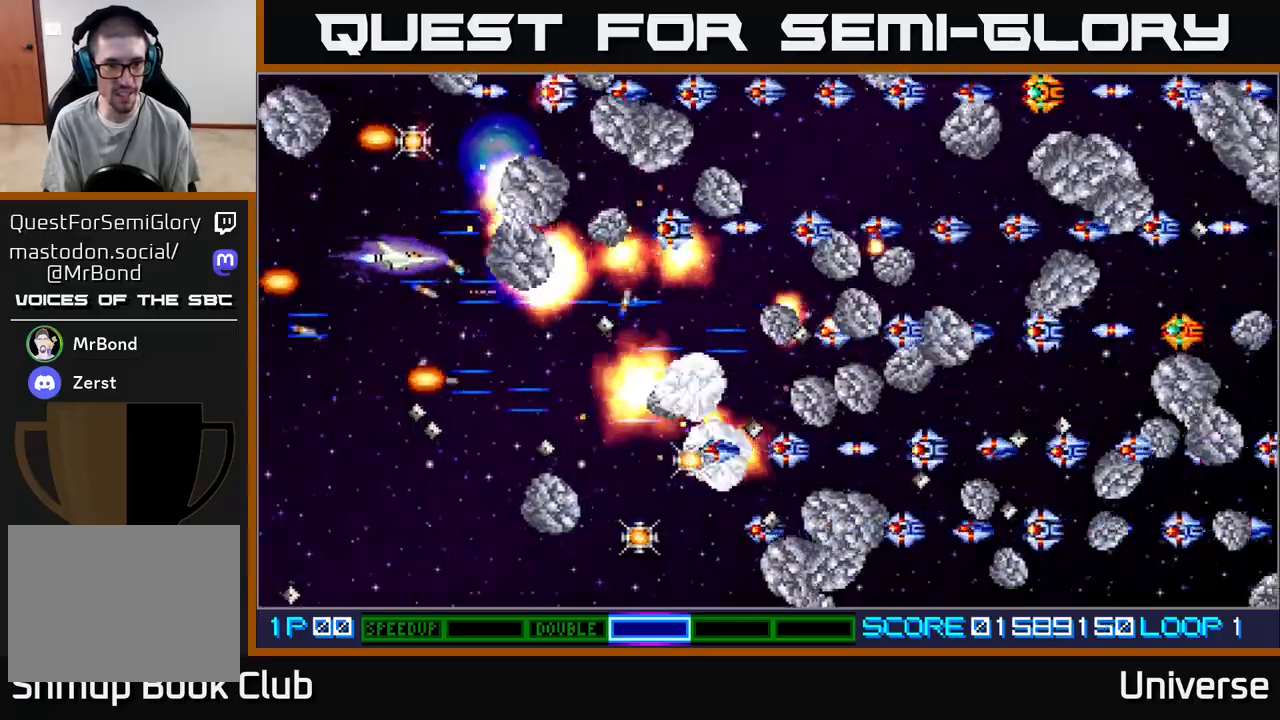
{"buttons": ["A", "DPAD_DOWN"]}
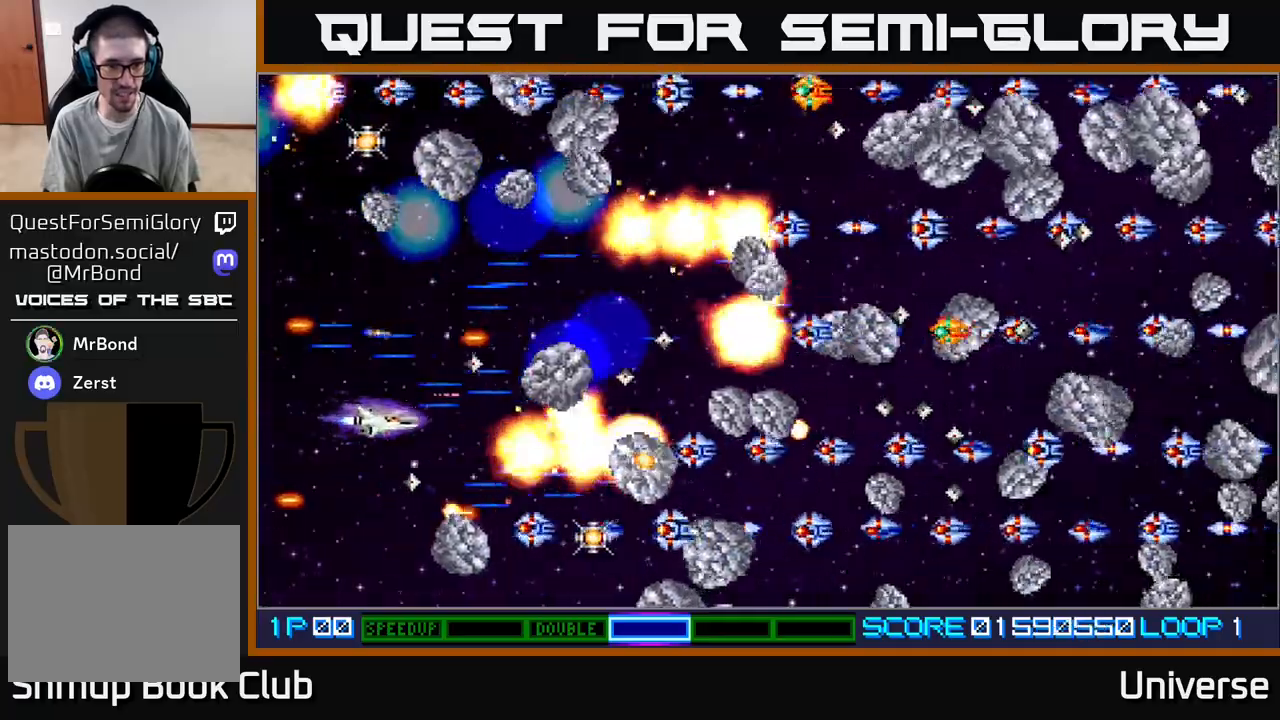
{"buttons": ["A", "DPAD_UP"], "events": [[67, "DPAD_RIGHT", "down"], [100, "DPAD_DOWN", "up"], [133, "DPAD_RIGHT", "up"], [133, "DPAD_UP", "down"], [150, "DPAD_LEFT", "down"], [200, "DPAD_UP", "up"], [317, "DPAD_UP", "down"], [467, "DPAD_LEFT", "up"]]}
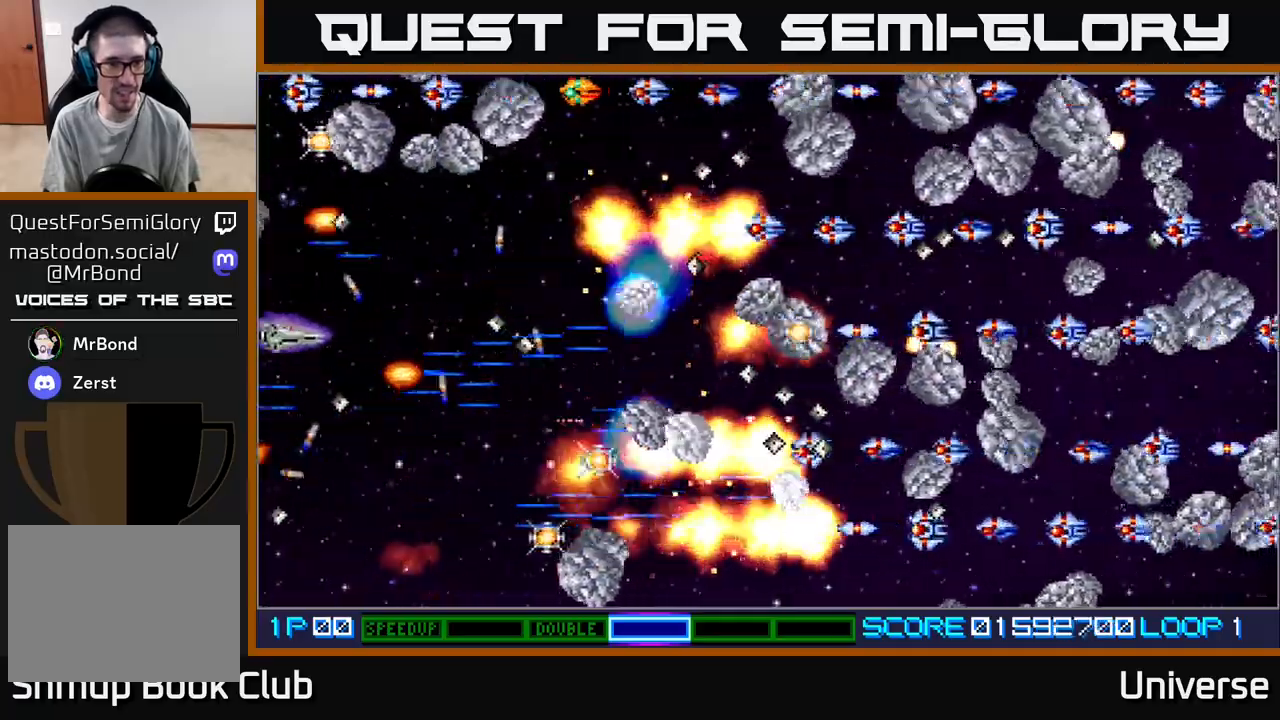
{"buttons": ["A", "DPAD_DOWN", "DPAD_RIGHT"], "events": [[33, "DPAD_RIGHT", "down"], [150, "DPAD_UP", "up"], [167, "DPAD_DOWN", "down"], [183, "DPAD_RIGHT", "up"], [350, "DPAD_RIGHT", "down"]]}
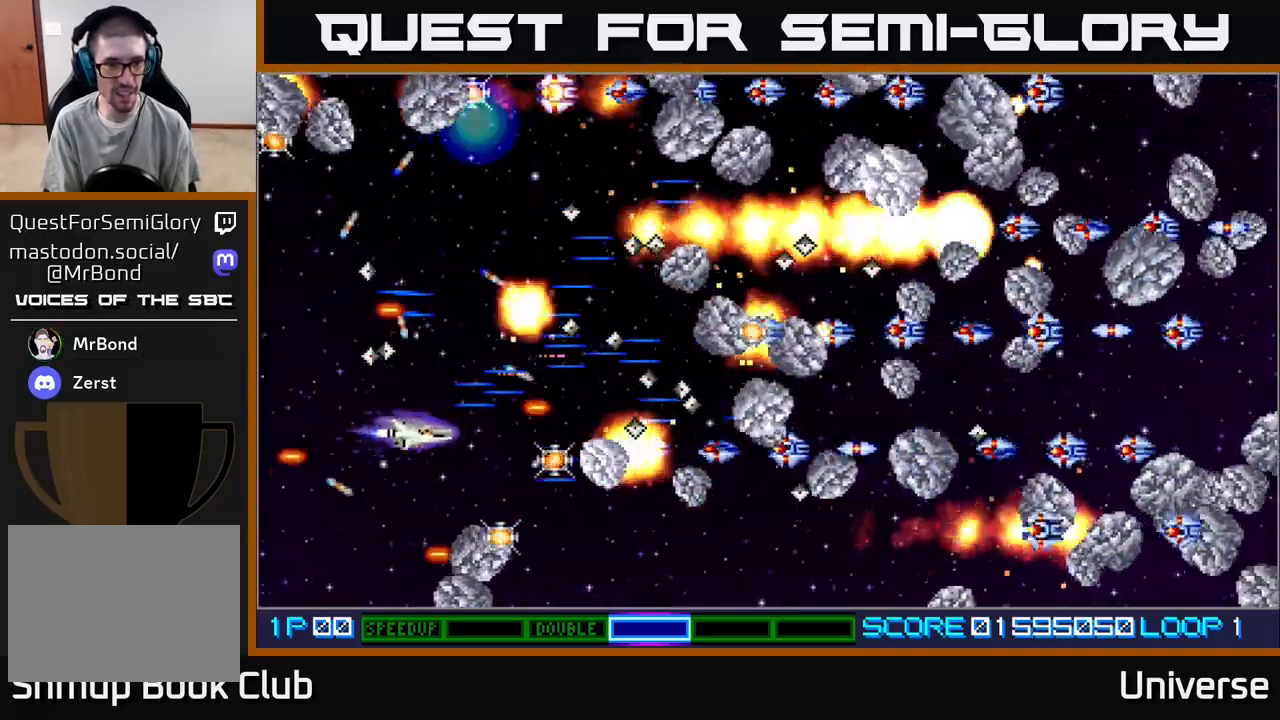
{"buttons": ["A", "DPAD_UP"], "events": [[233, "DPAD_LEFT", "down"], [233, "DPAD_RIGHT", "up"], [300, "DPAD_DOWN", "up"], [367, "DPAD_DOWN", "down"], [400, "DPAD_DOWN", "up"], [400, "DPAD_LEFT", "up"], [400, "DPAD_RIGHT", "down"], [433, "DPAD_UP", "down"], [483, "DPAD_RIGHT", "up"]]}
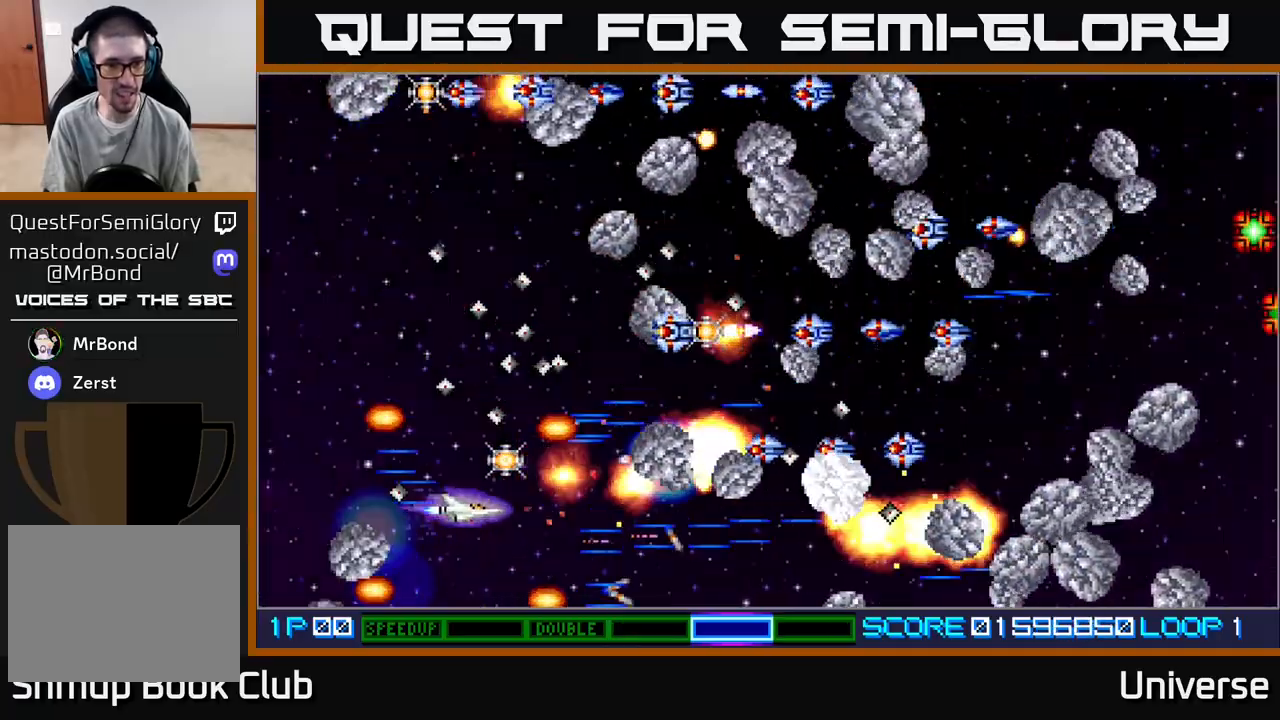
{"buttons": ["A", "DPAD_RIGHT"], "events": [[117, "DPAD_RIGHT", "down"], [117, "DPAD_UP", "up"], [133, "DPAD_DOWN", "down"], [133, "DPAD_RIGHT", "up"], [233, "DPAD_RIGHT", "down"], [267, "DPAD_DOWN", "up"], [283, "DPAD_UP", "down"], [317, "DPAD_RIGHT", "up"], [467, "DPAD_RIGHT", "down"], [483, "DPAD_UP", "up"]]}
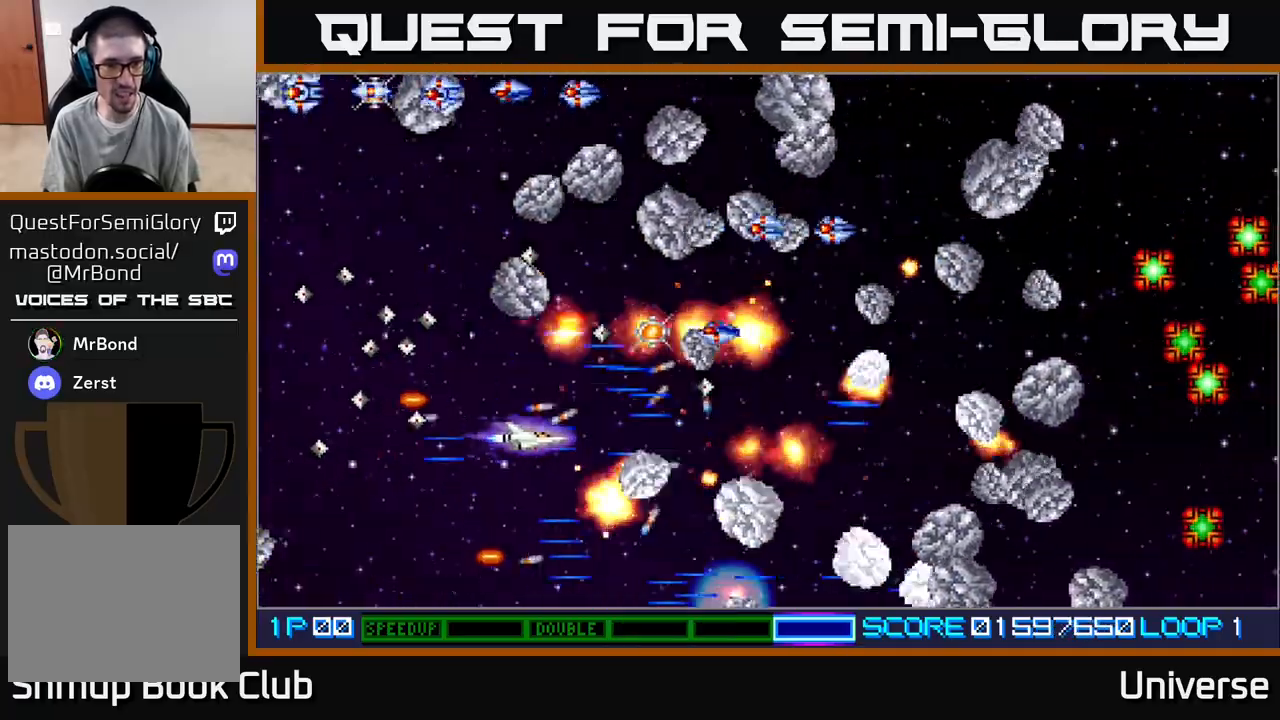
{"buttons": ["A", "DPAD_UP", "DPAD_LEFT"], "events": [[17, "DPAD_RIGHT", "up"], [183, "DPAD_LEFT", "down"], [233, "DPAD_UP", "down"], [267, "DPAD_UP", "up"], [400, "DPAD_UP", "down"]]}
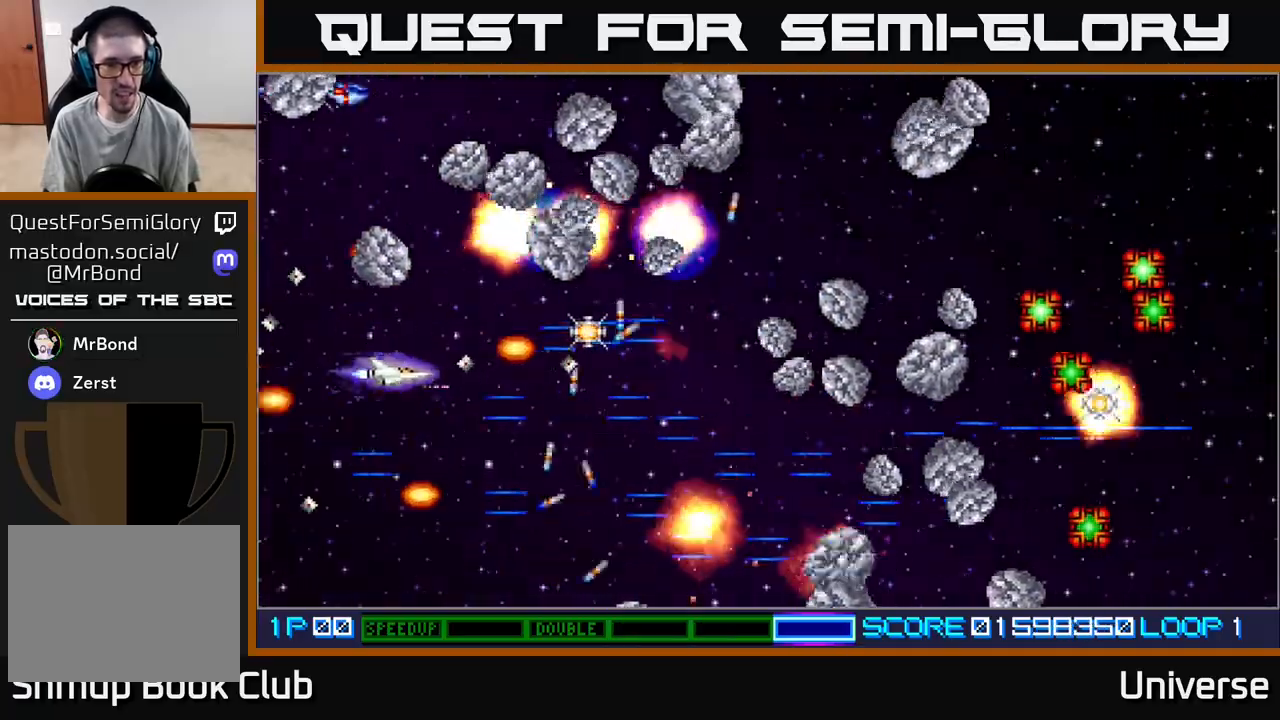
{"buttons": ["A"], "events": [[117, "DPAD_LEFT", "up"], [150, "DPAD_UP", "up"], [283, "DPAD_UP", "down"], [367, "DPAD_UP", "up"]]}
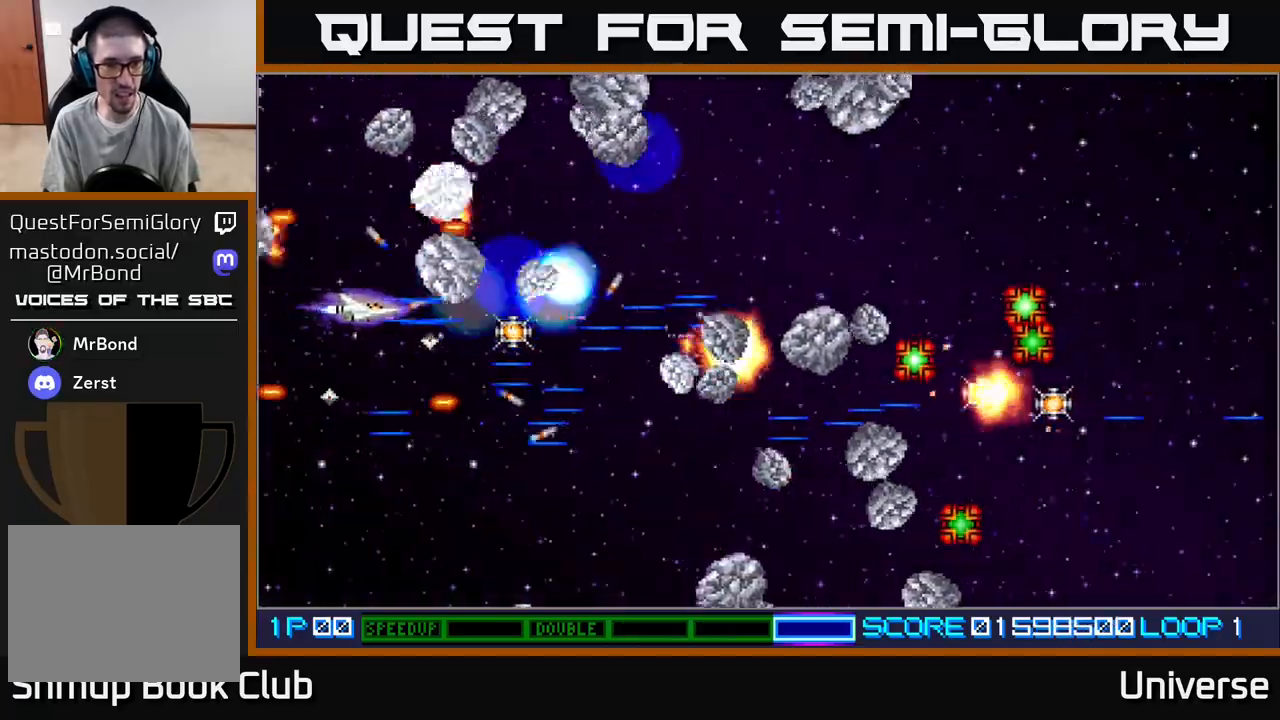
{"buttons": ["A"], "events": [[67, "DPAD_LEFT", "down"], [67, "DPAD_UP", "down"], [200, "DPAD_LEFT", "up"], [200, "DPAD_UP", "up"]]}
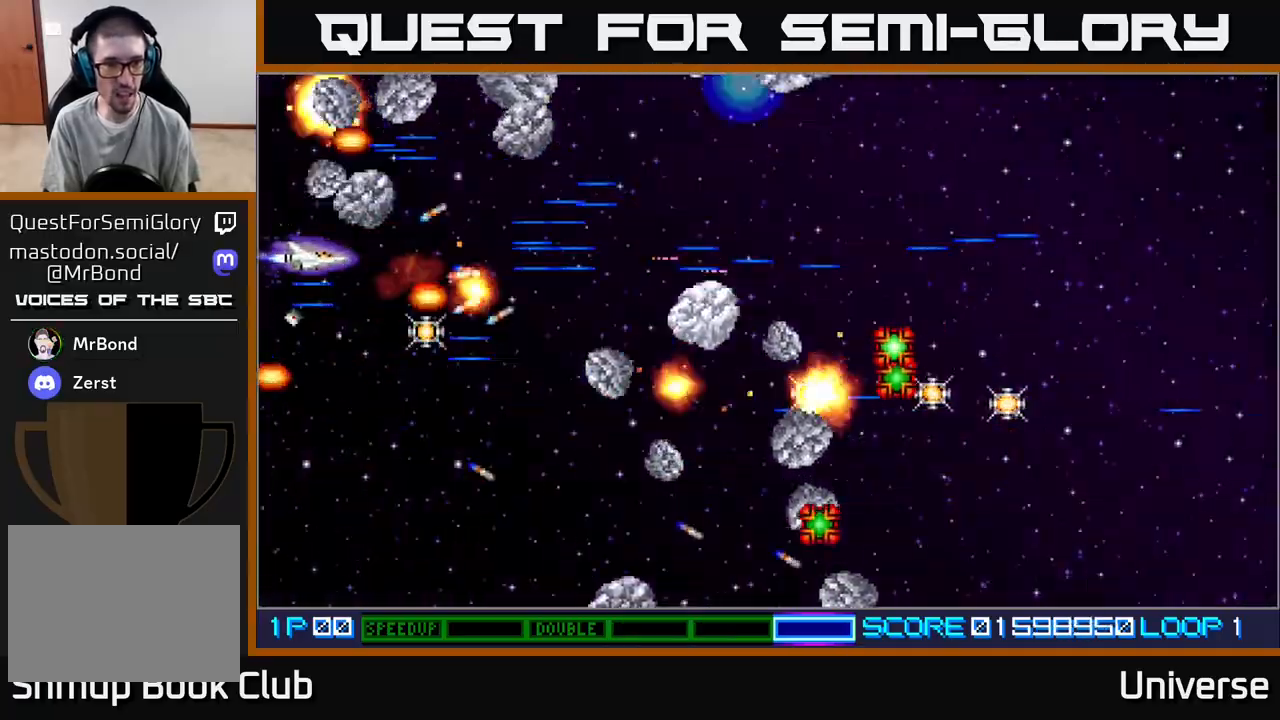
{"buttons": ["A", "DPAD_RIGHT"], "events": [[150, "DPAD_RIGHT", "down"]]}
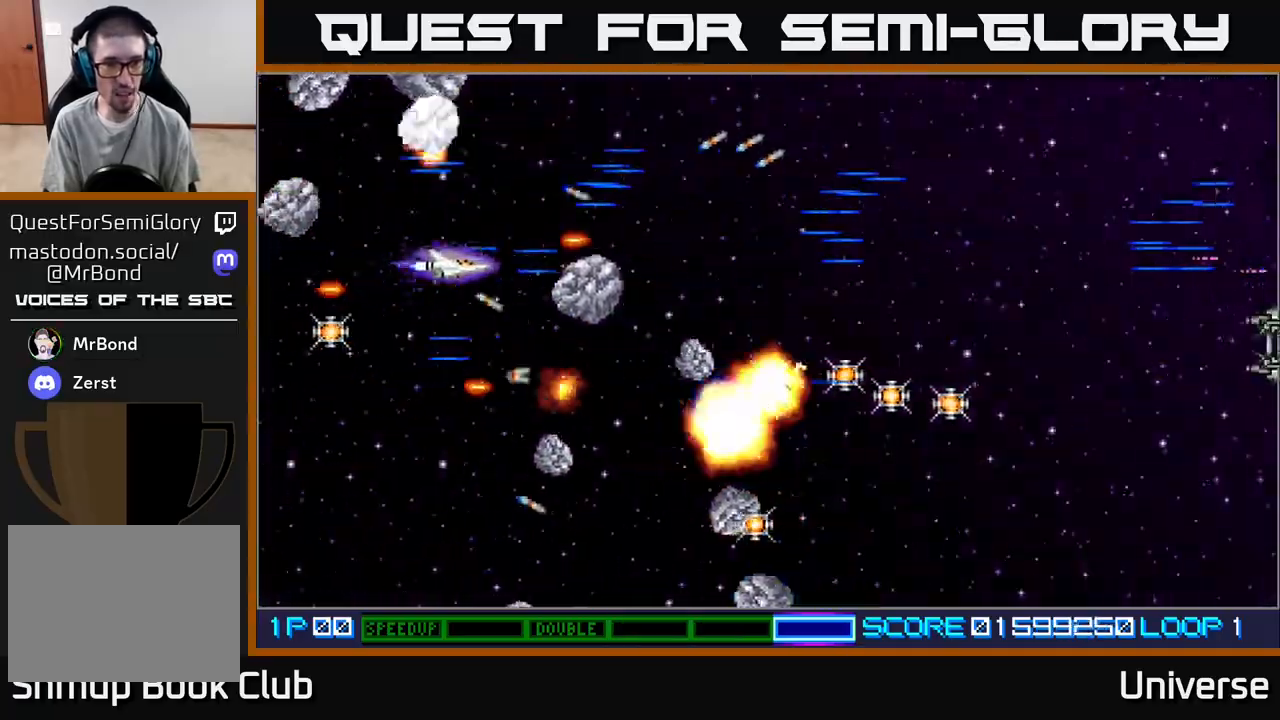
{"buttons": ["A", "DPAD_RIGHT"], "events": [[17, "DPAD_DOWN", "down"], [17, "DPAD_RIGHT", "up"], [33, "DPAD_LEFT", "down"], [217, "DPAD_LEFT", "up"], [267, "DPAD_DOWN", "up"], [267, "DPAD_LEFT", "down"], [500, "DPAD_LEFT", "up"], [500, "DPAD_RIGHT", "down"]]}
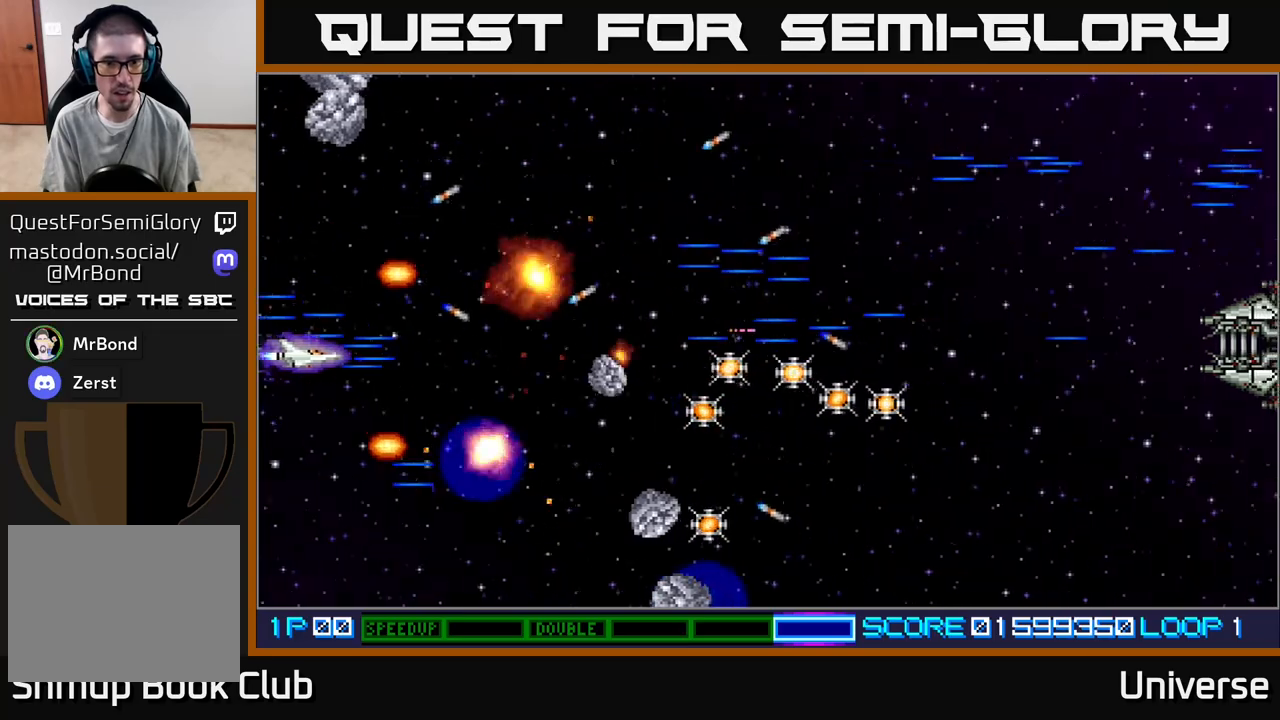
{"buttons": ["A", "DPAD_UP"], "events": [[217, "DPAD_RIGHT", "up"], [467, "DPAD_UP", "down"]]}
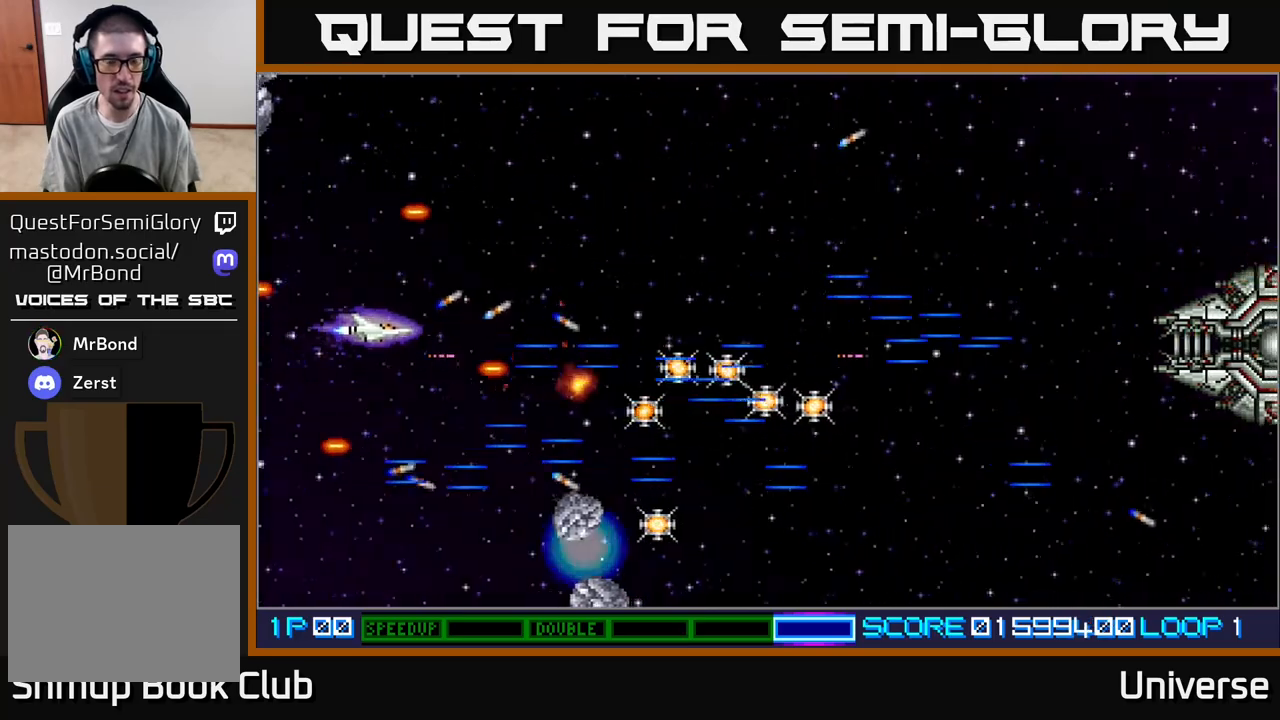
{"buttons": ["A", "DPAD_UP"], "events": [[50, "DPAD_RIGHT", "down"], [67, "DPAD_UP", "up"], [100, "DPAD_DOWN", "down"], [250, "DPAD_DOWN", "up"], [267, "DPAD_RIGHT", "up"], [267, "DPAD_UP", "down"]]}
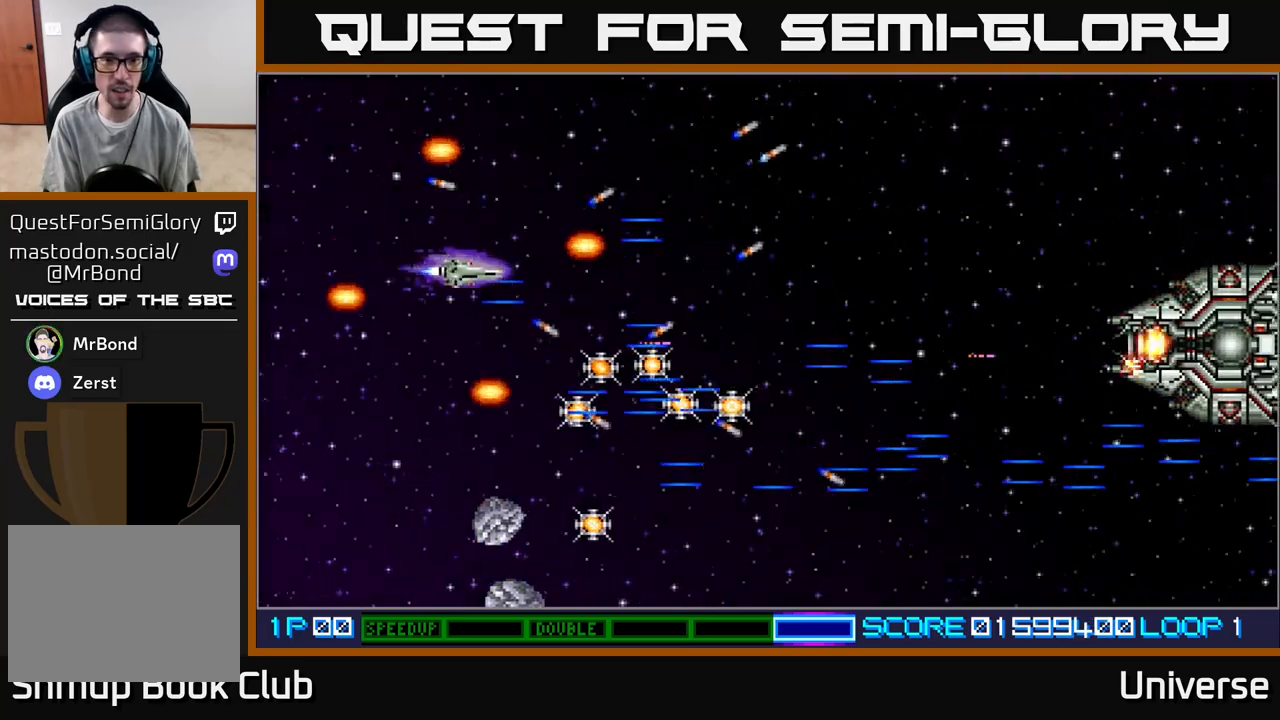
{"buttons": ["A", "DPAD_LEFT"], "events": [[50, "DPAD_UP", "up"], [367, "DPAD_LEFT", "down"]]}
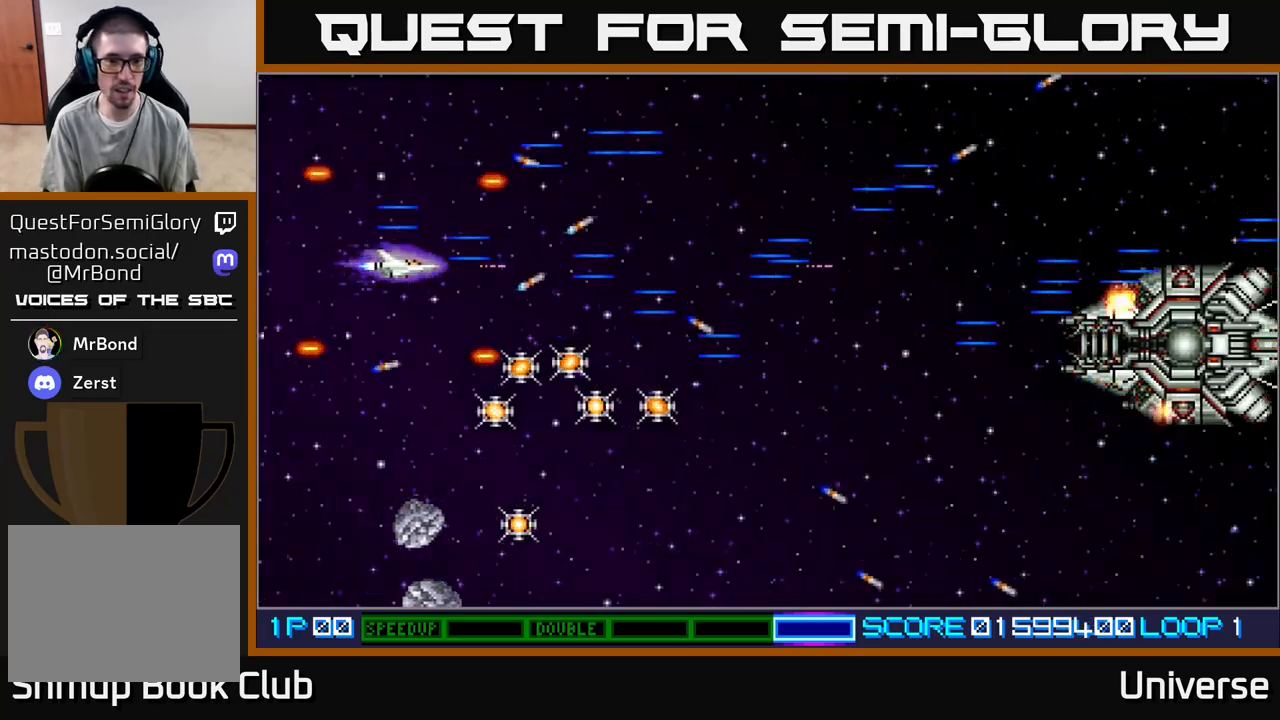
{"buttons": ["A", "DPAD_LEFT"], "events": [[117, "DPAD_LEFT", "up"], [383, "DPAD_LEFT", "down"]]}
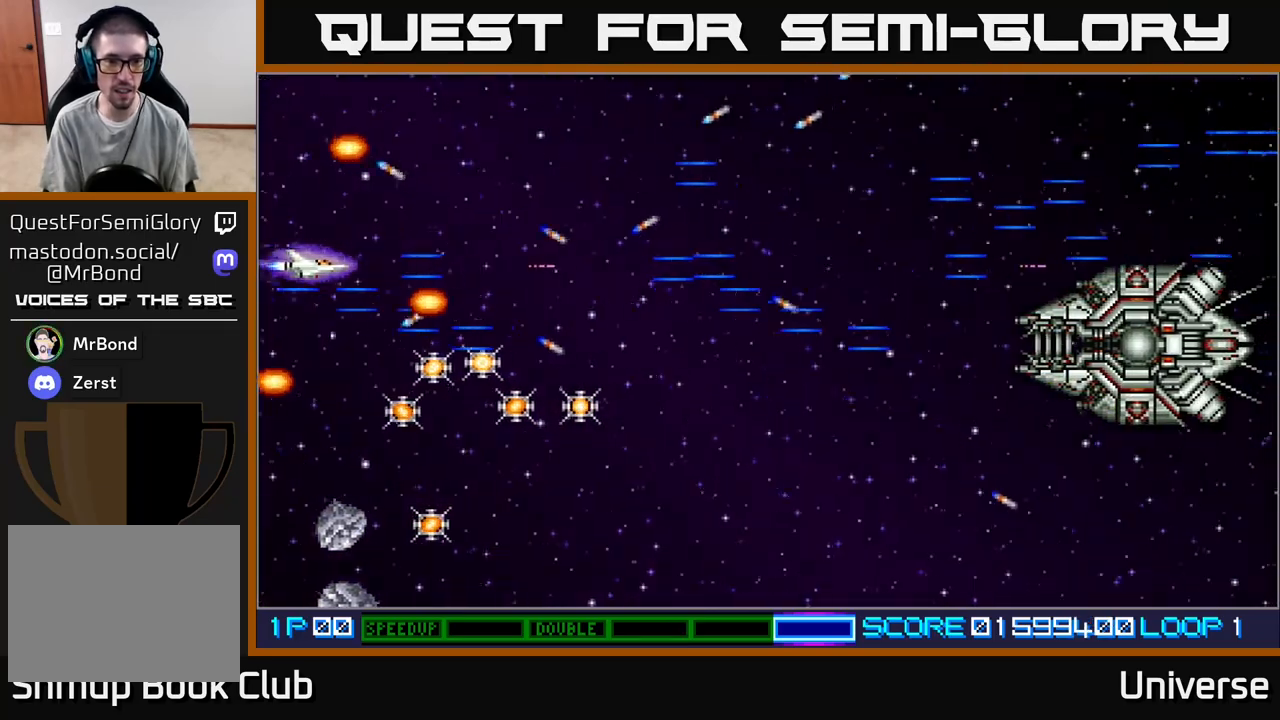
{"buttons": ["A", "DPAD_DOWN", "DPAD_RIGHT"], "events": [[50, "DPAD_LEFT", "up"], [200, "DPAD_RIGHT", "down"], [217, "DPAD_DOWN", "down"], [333, "DPAD_RIGHT", "up"], [483, "DPAD_RIGHT", "down"]]}
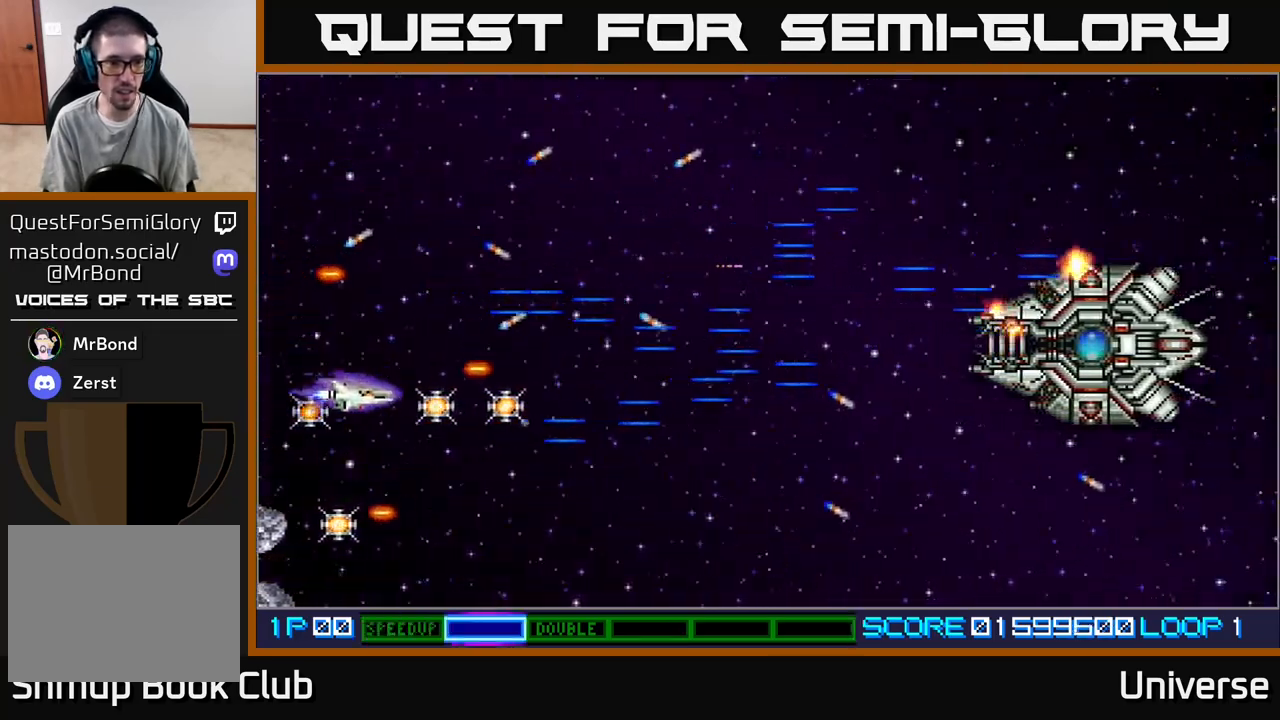
{"buttons": ["A", "DPAD_UP", "DPAD_LEFT"], "events": [[17, "DPAD_RIGHT", "up"], [33, "DPAD_LEFT", "down"], [183, "DPAD_LEFT", "up"], [317, "DPAD_RIGHT", "down"], [350, "DPAD_DOWN", "up"], [383, "DPAD_UP", "down"], [417, "DPAD_RIGHT", "up"], [450, "DPAD_LEFT", "down"]]}
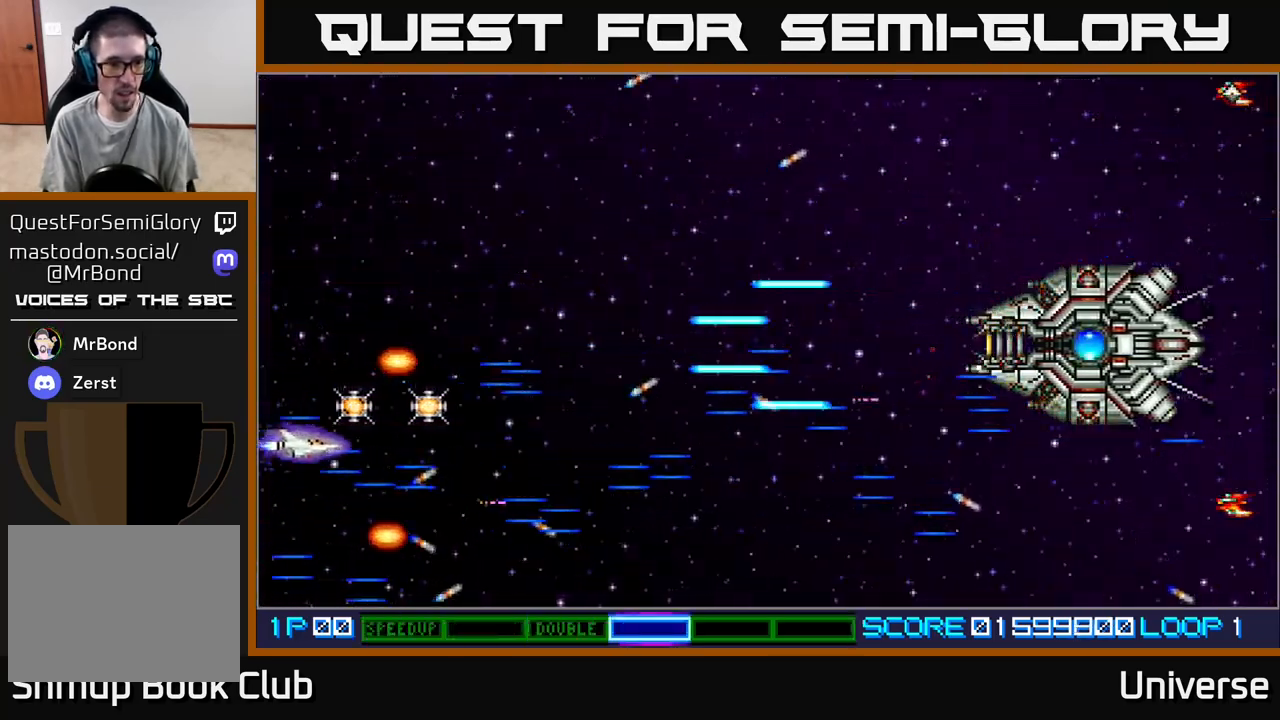
{"buttons": ["A", "DPAD_DOWN", "DPAD_RIGHT"], "events": [[50, "DPAD_LEFT", "up"], [100, "DPAD_RIGHT", "down"], [150, "DPAD_UP", "up"], [283, "DPAD_DOWN", "down"], [350, "DPAD_RIGHT", "up"], [500, "DPAD_RIGHT", "down"]]}
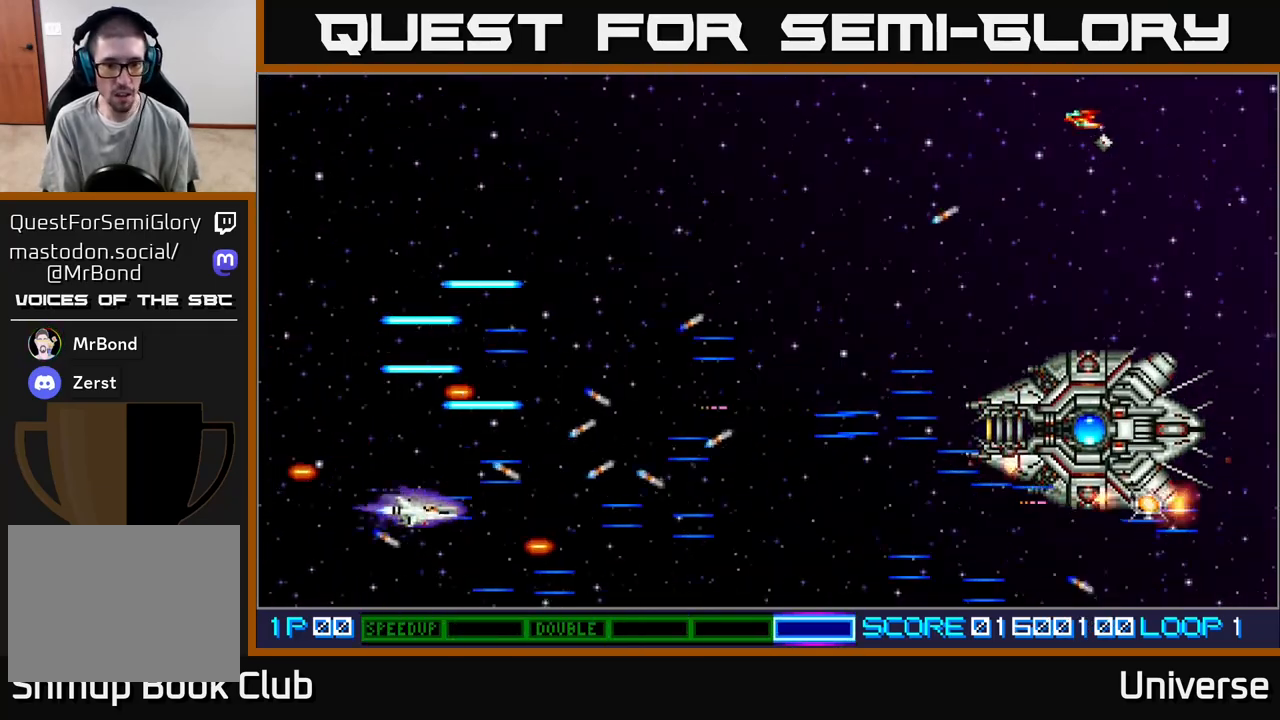
{"buttons": ["A", "DPAD_RIGHT"], "events": [[50, "DPAD_DOWN", "up"], [183, "DPAD_UP", "down"], [233, "DPAD_RIGHT", "up"], [400, "DPAD_RIGHT", "down"], [450, "DPAD_UP", "up"]]}
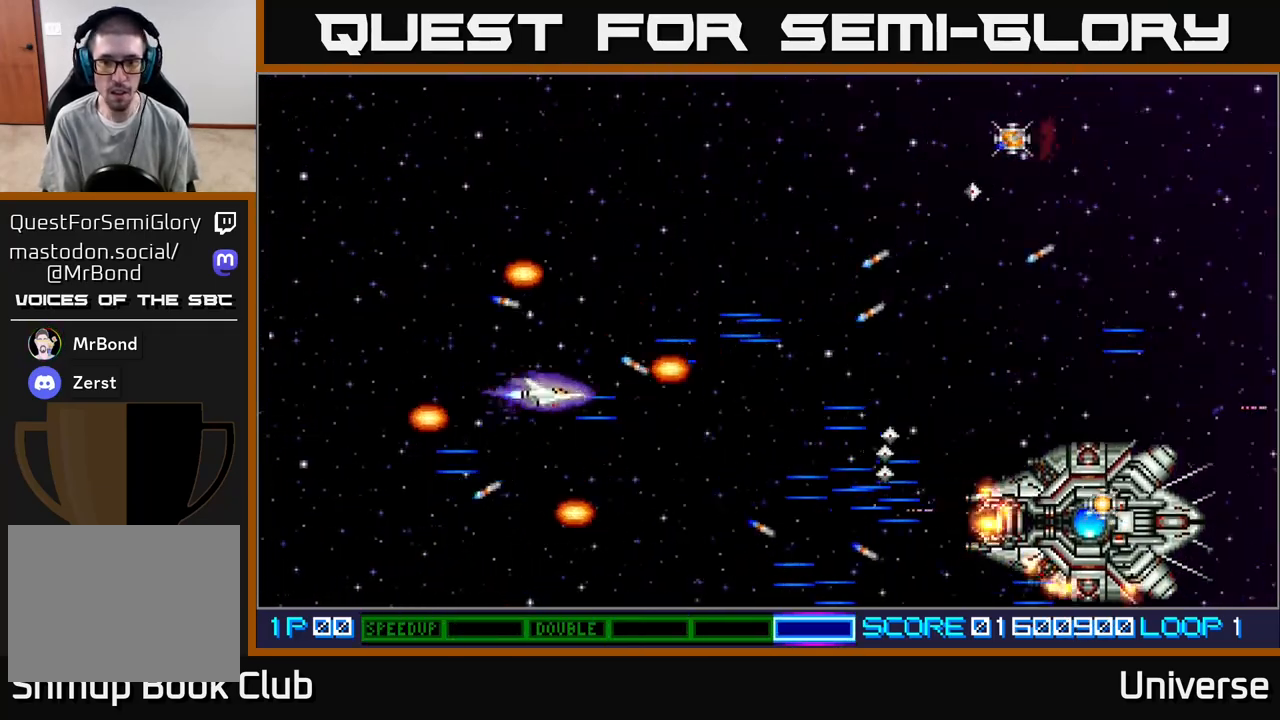
{"buttons": ["A", "DPAD_UP"], "events": [[17, "DPAD_UP", "down"], [50, "DPAD_RIGHT", "up"], [133, "DPAD_LEFT", "down"], [167, "DPAD_LEFT", "up"], [200, "DPAD_RIGHT", "down"], [200, "DPAD_UP", "up"], [333, "DPAD_RIGHT", "up"], [333, "DPAD_UP", "down"]]}
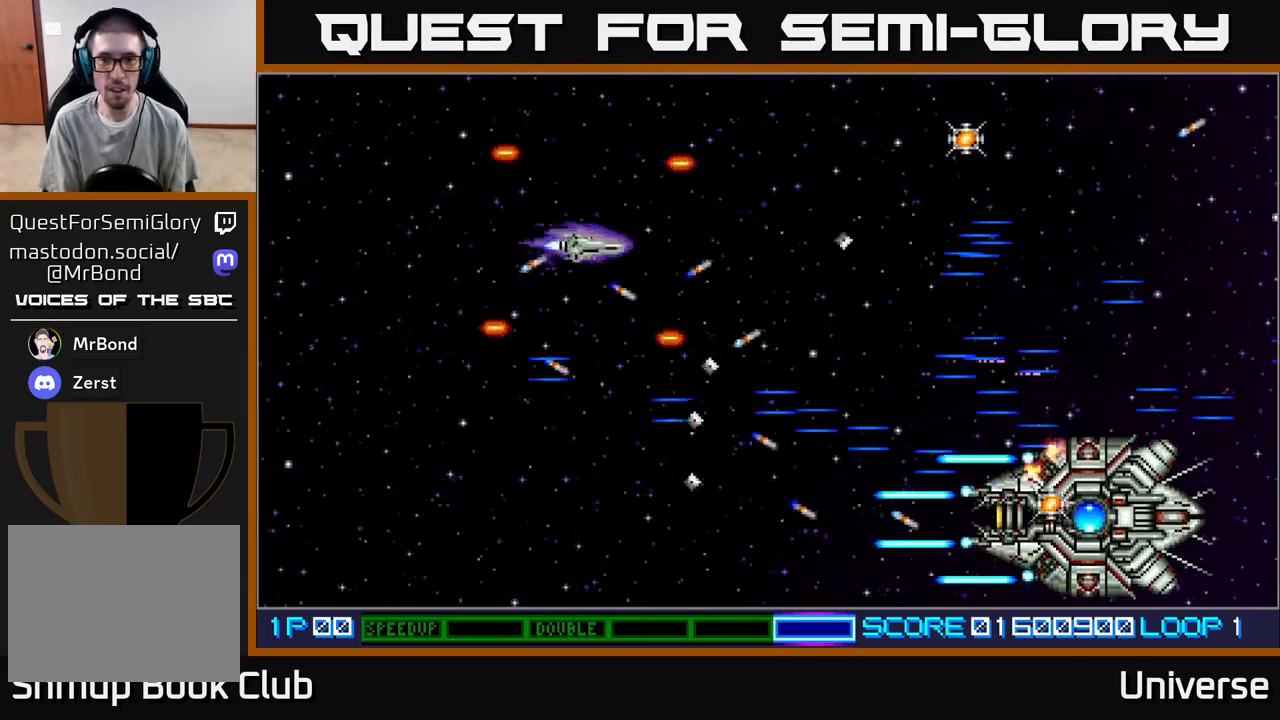
{"buttons": ["A", "DPAD_DOWN"], "events": [[33, "DPAD_RIGHT", "down"], [50, "DPAD_UP", "up"], [133, "DPAD_UP", "down"], [317, "DPAD_UP", "up"], [433, "DPAD_DOWN", "down"], [467, "DPAD_RIGHT", "up"]]}
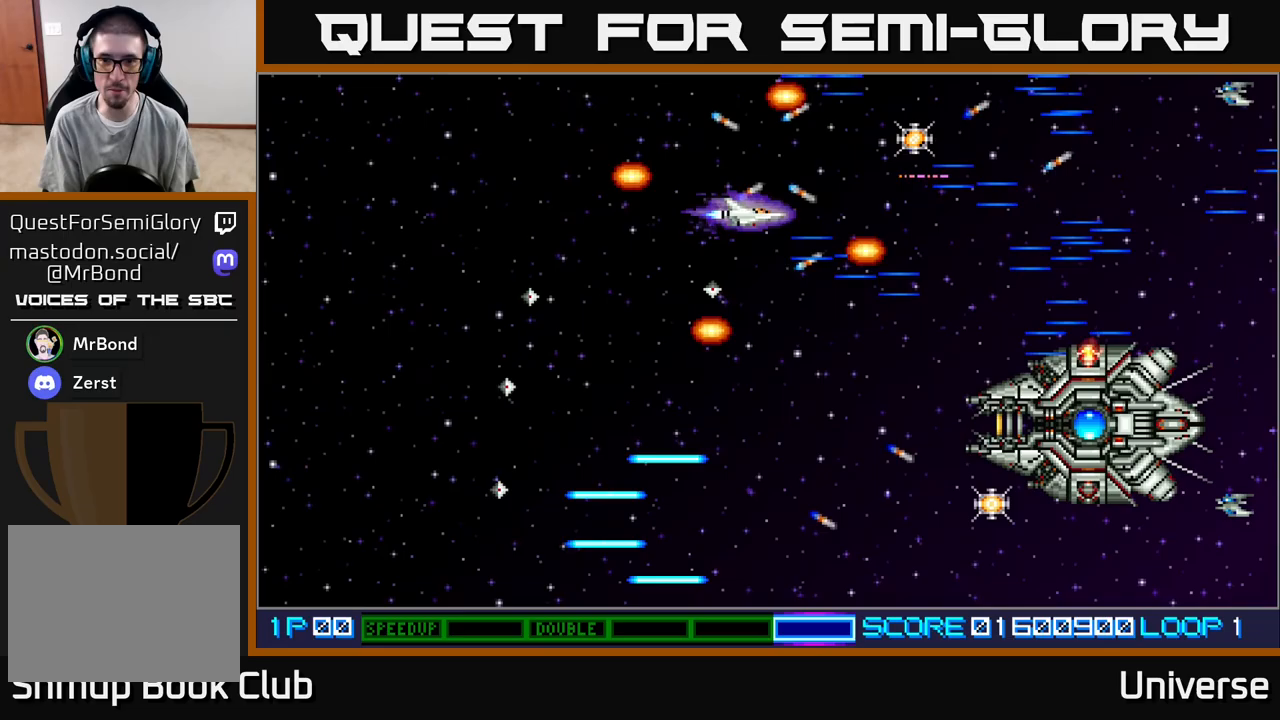
{"buttons": ["A", "DPAD_DOWN", "DPAD_LEFT"], "events": [[67, "DPAD_RIGHT", "down"], [100, "DPAD_DOWN", "up"], [117, "DPAD_UP", "down"], [133, "DPAD_RIGHT", "up"], [167, "DPAD_LEFT", "down"], [233, "DPAD_UP", "up"], [367, "DPAD_DOWN", "down"], [417, "DPAD_LEFT", "up"], [467, "DPAD_LEFT", "down"]]}
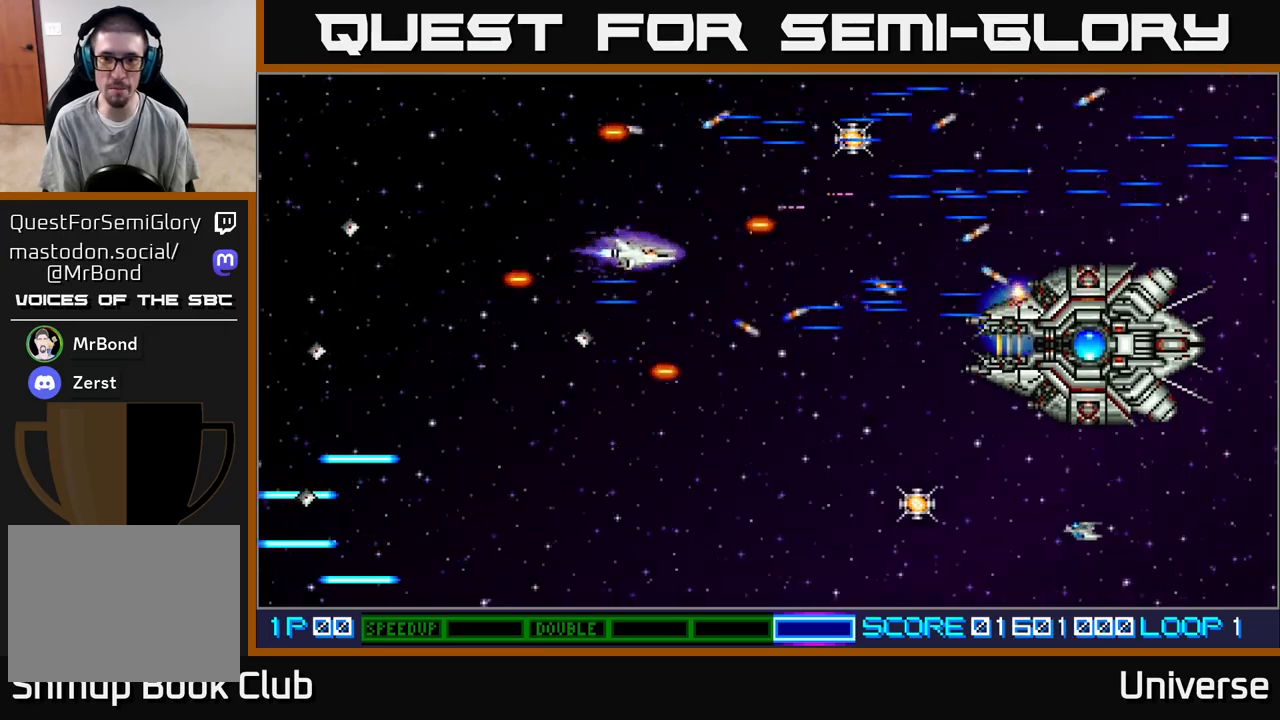
{"buttons": ["A", "DPAD_DOWN"], "events": [[117, "DPAD_LEFT", "up"], [183, "DPAD_RIGHT", "down"], [233, "DPAD_RIGHT", "up"], [317, "DPAD_LEFT", "down"], [417, "DPAD_LEFT", "up"]]}
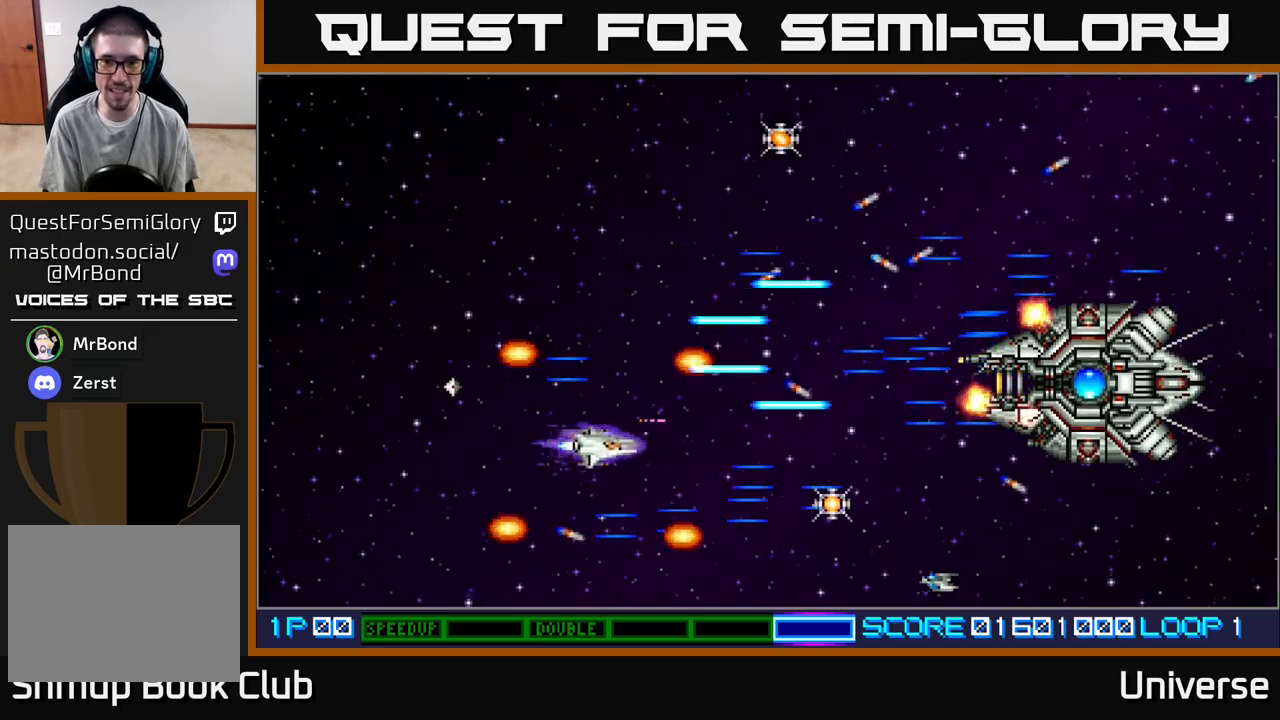
{"buttons": ["A", "DPAD_UP", "DPAD_LEFT"], "events": [[17, "DPAD_RIGHT", "down"], [333, "DPAD_LEFT", "down"], [333, "DPAD_RIGHT", "up"], [350, "DPAD_DOWN", "up"], [383, "DPAD_UP", "down"]]}